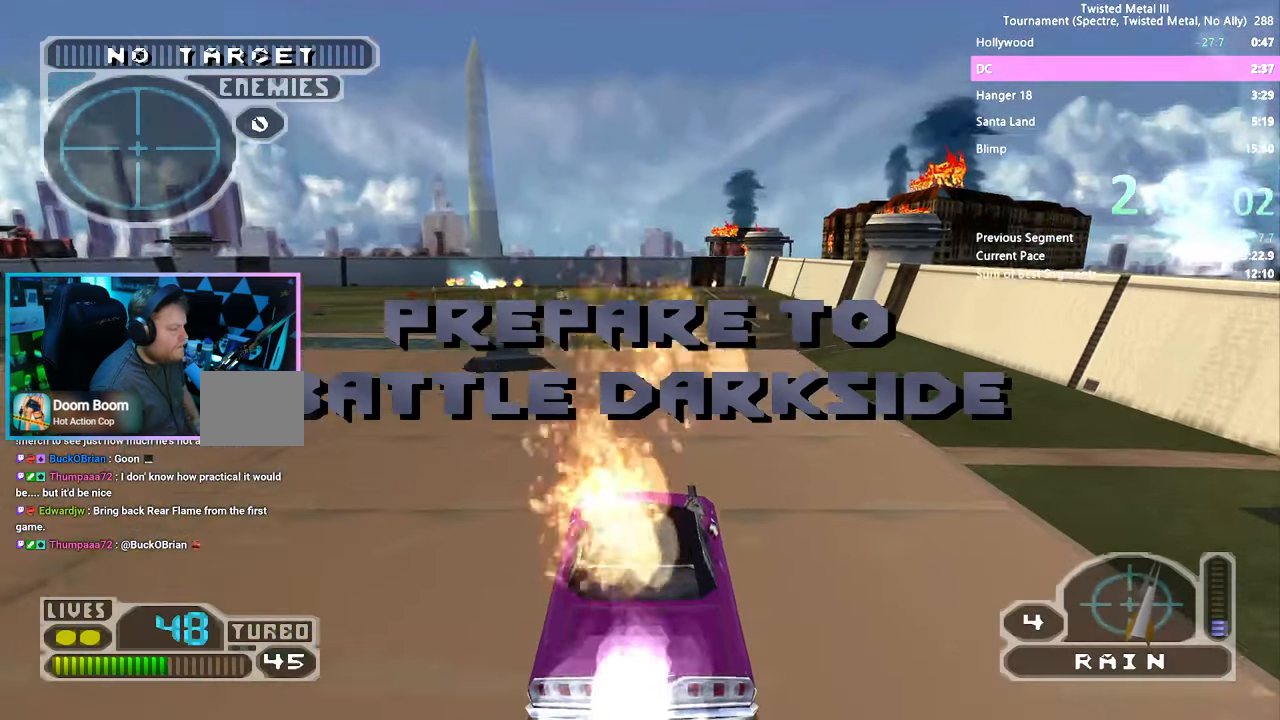
Gameplay with a controller (PlayStation layout); each line is a JSON object with the inputs held at the frame after it. "events" lists button and stick changes between this image and that frame as [ms after this image, input, new state], when the widget could be followed in between. Not read: L1 R1.
{"buttons": ["CROSS", "SQUARE", "DPAD_LEFT"], "left_stick": "center", "right_stick": "center", "events": [[234, "DPAD_LEFT", "down"], [300, "CROSS", "down"]]}
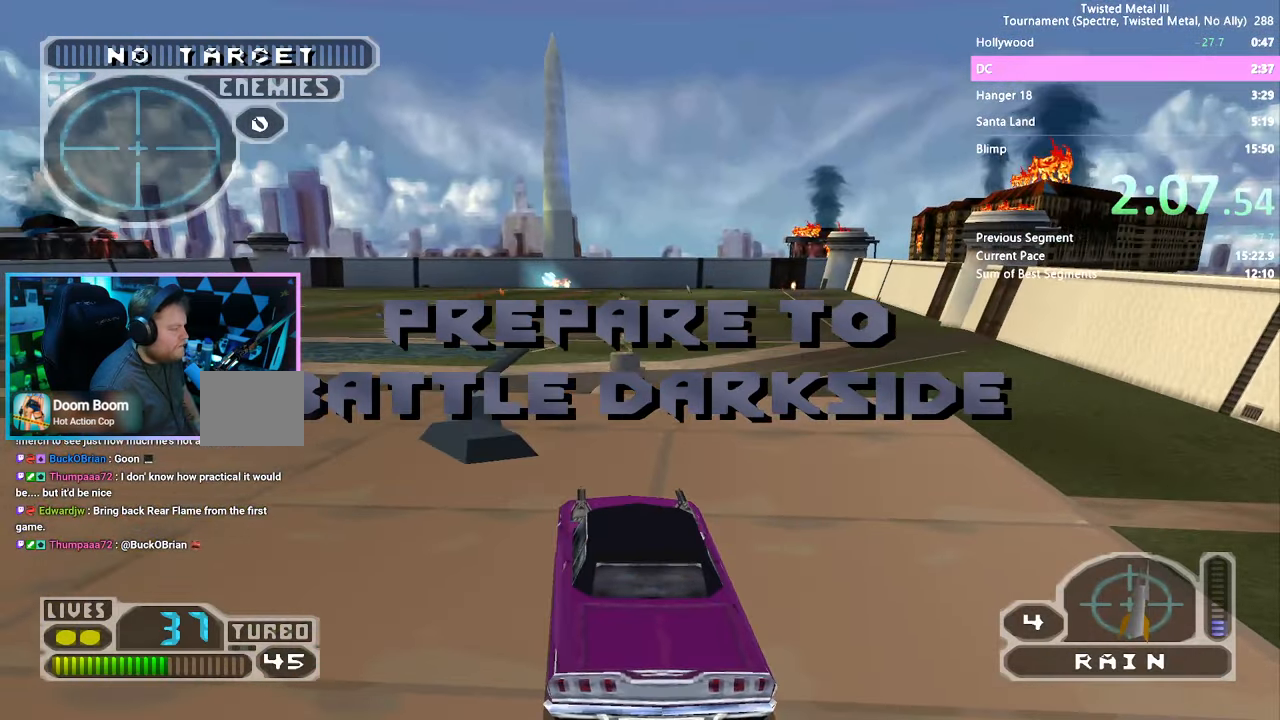
{"buttons": ["SQUARE"], "left_stick": "center", "right_stick": "center", "events": [[134, "CROSS", "up"], [167, "SQUARE", "up"], [300, "DPAD_LEFT", "up"], [350, "SQUARE", "down"]]}
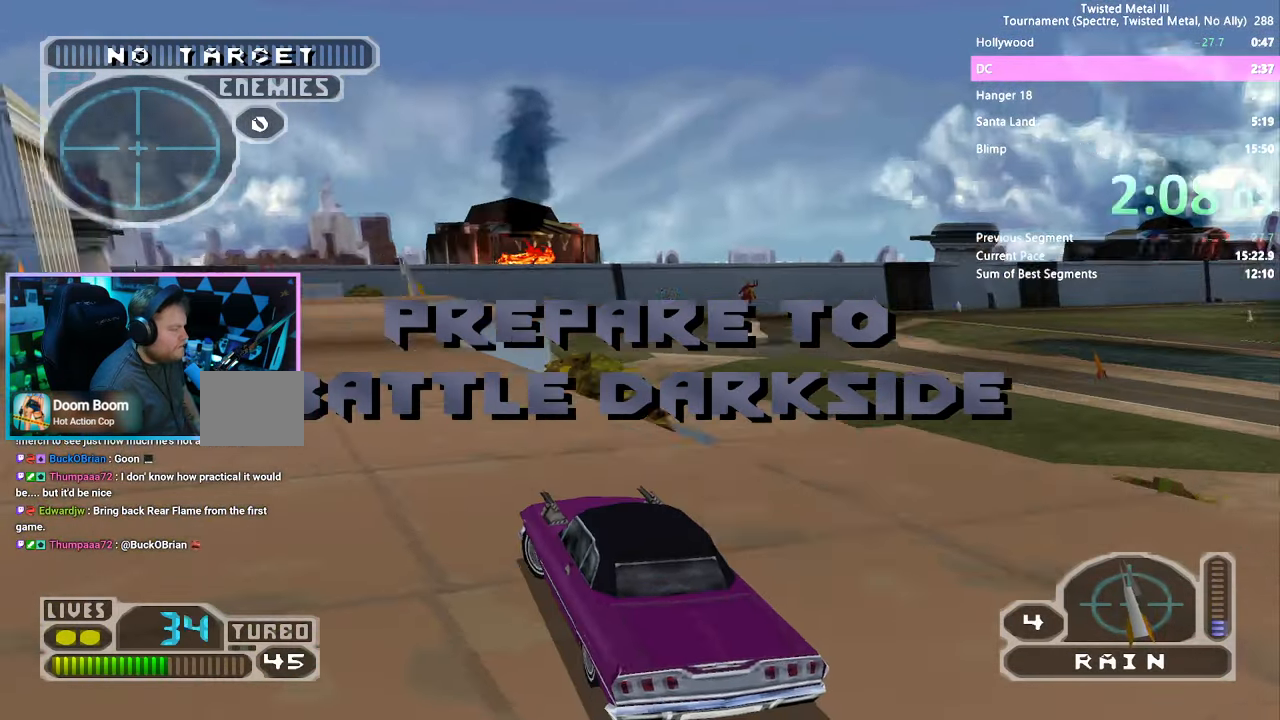
{"buttons": ["SQUARE", "DPAD_LEFT"], "left_stick": "center", "right_stick": "center", "events": [[250, "DPAD_LEFT", "down"]]}
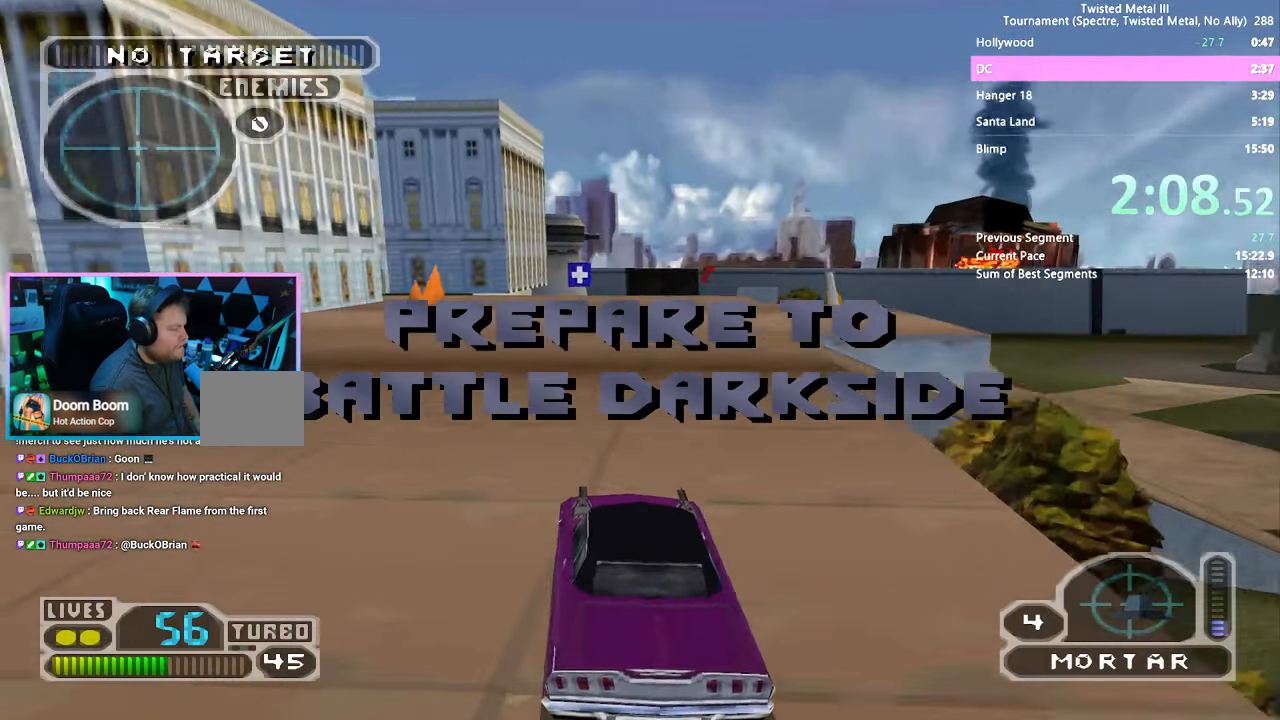
{"buttons": ["SQUARE", "DPAD_RIGHT"], "left_stick": "center", "right_stick": "center", "events": [[34, "DPAD_LEFT", "up"], [467, "DPAD_RIGHT", "down"]]}
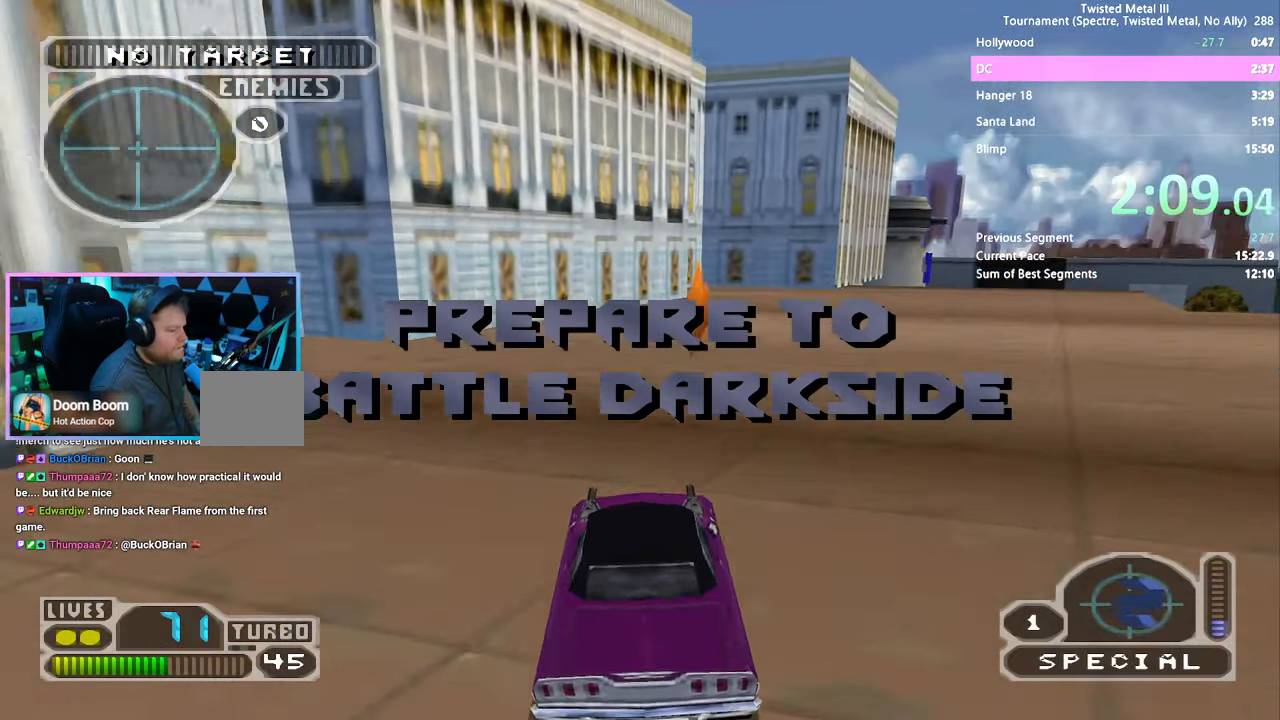
{"buttons": ["SQUARE"], "left_stick": "center", "right_stick": "center", "events": [[50, "DPAD_RIGHT", "up"], [200, "DPAD_RIGHT", "down"], [467, "DPAD_RIGHT", "up"]]}
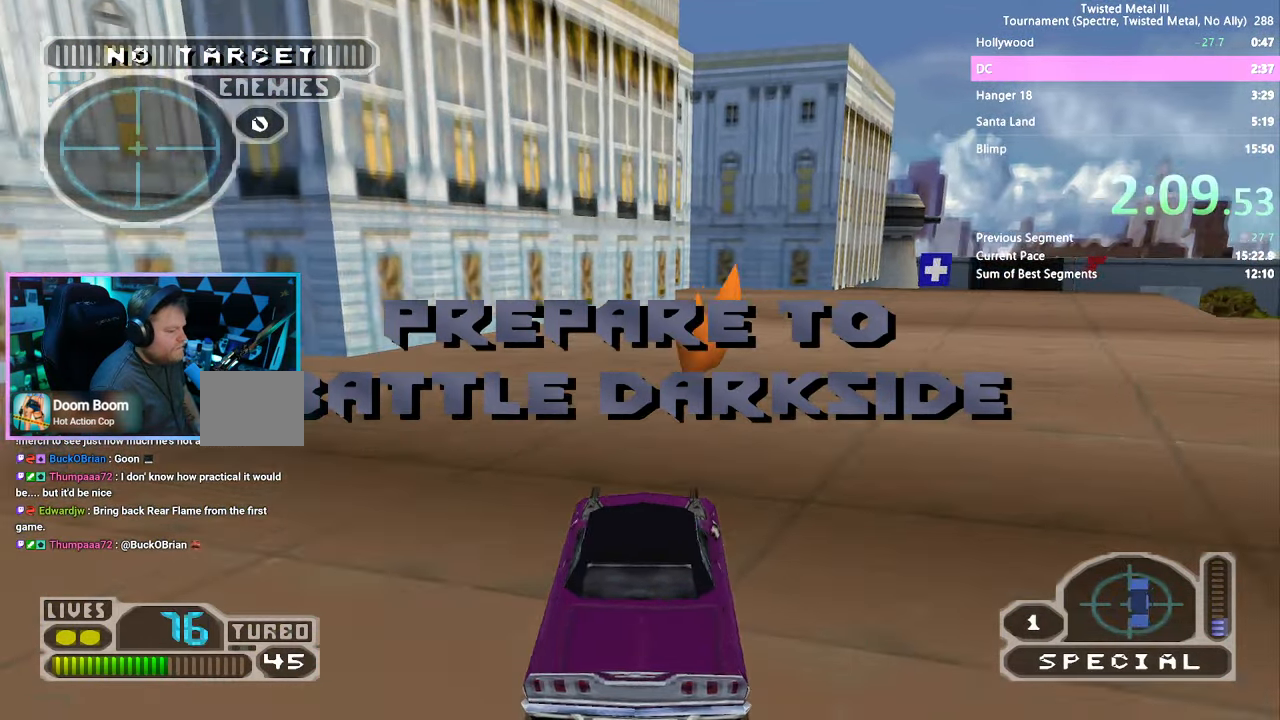
{"buttons": ["SQUARE", "DPAD_RIGHT"], "left_stick": "center", "right_stick": "center", "events": [[233, "DPAD_RIGHT", "down"]]}
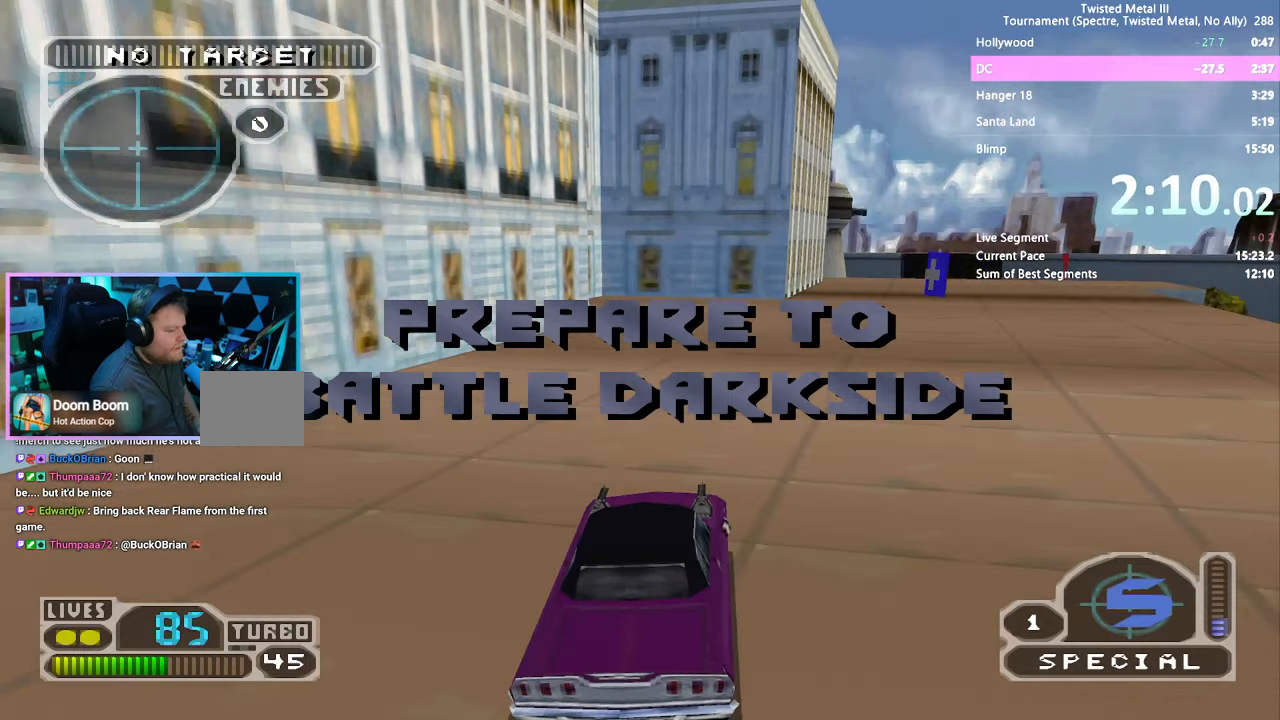
{"buttons": ["SQUARE"], "left_stick": "center", "right_stick": "center", "events": [[33, "DPAD_RIGHT", "up"], [33, "SQUARE", "up"], [183, "SQUARE", "down"]]}
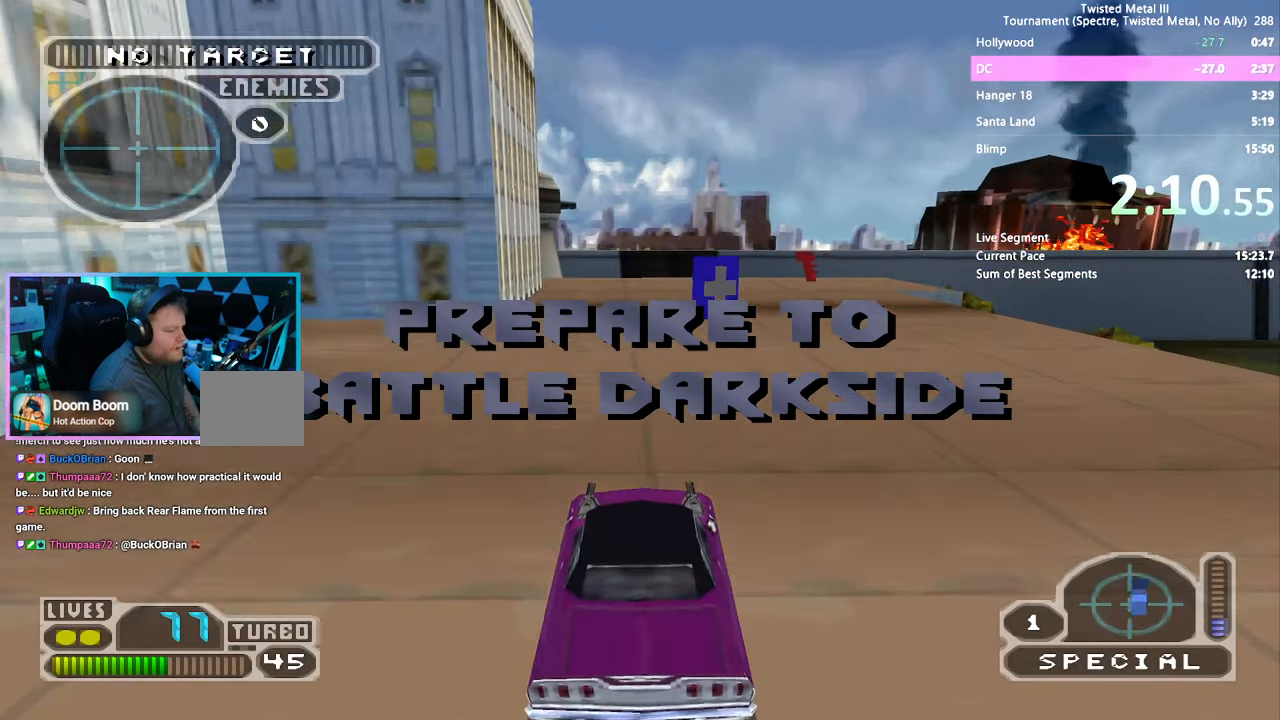
{"buttons": [], "left_stick": "center", "right_stick": "center", "events": [[183, "DPAD_RIGHT", "down"], [233, "DPAD_RIGHT", "up"], [350, "DPAD_RIGHT", "down"], [433, "DPAD_RIGHT", "up"], [483, "SQUARE", "up"]]}
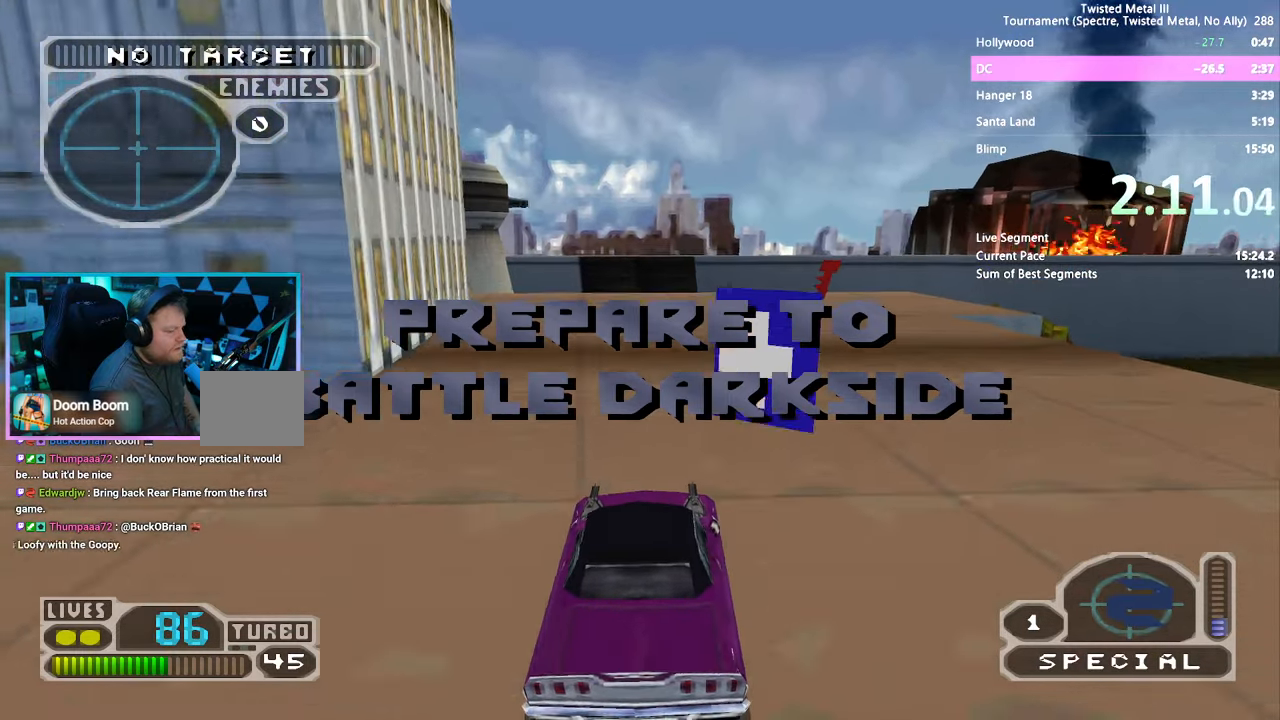
{"buttons": ["SQUARE"], "left_stick": "center", "right_stick": "center", "events": [[16, "DPAD_RIGHT", "down"], [283, "DPAD_RIGHT", "up"], [483, "SQUARE", "down"]]}
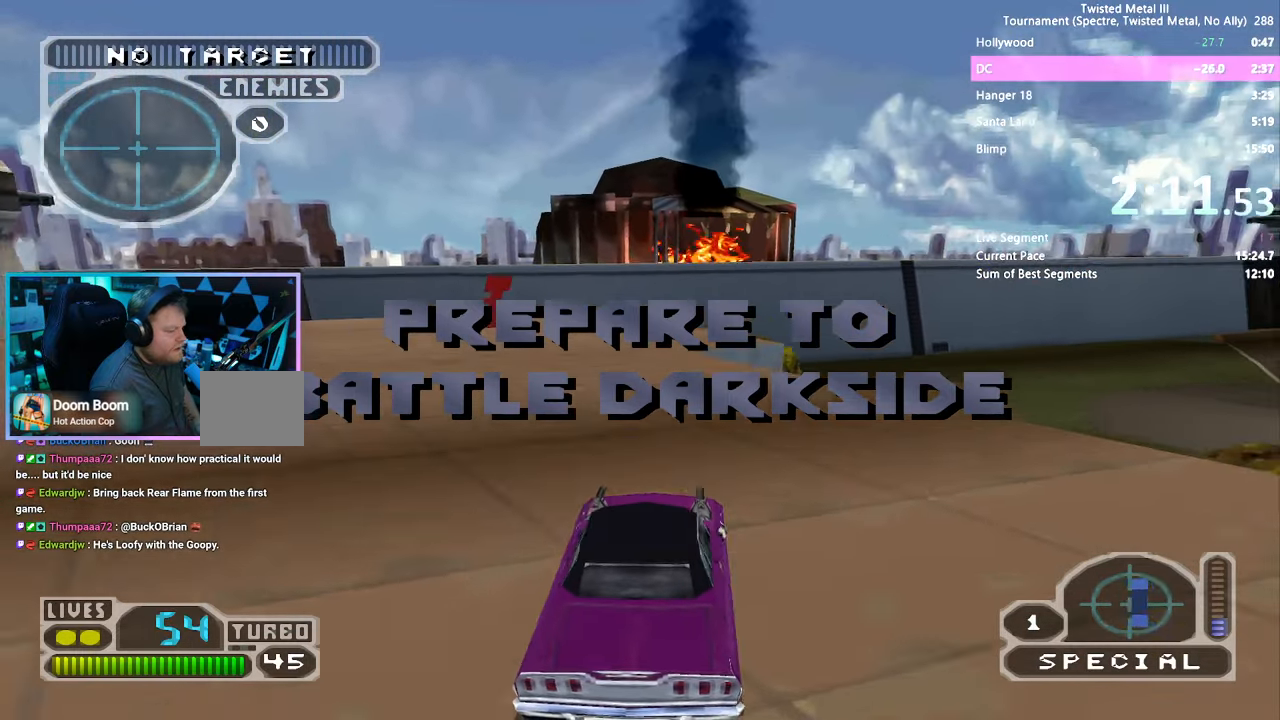
{"buttons": ["SQUARE", "DPAD_LEFT"], "left_stick": "center", "right_stick": "center", "events": [[66, "DPAD_LEFT", "down"], [183, "DPAD_LEFT", "up"], [466, "DPAD_LEFT", "down"]]}
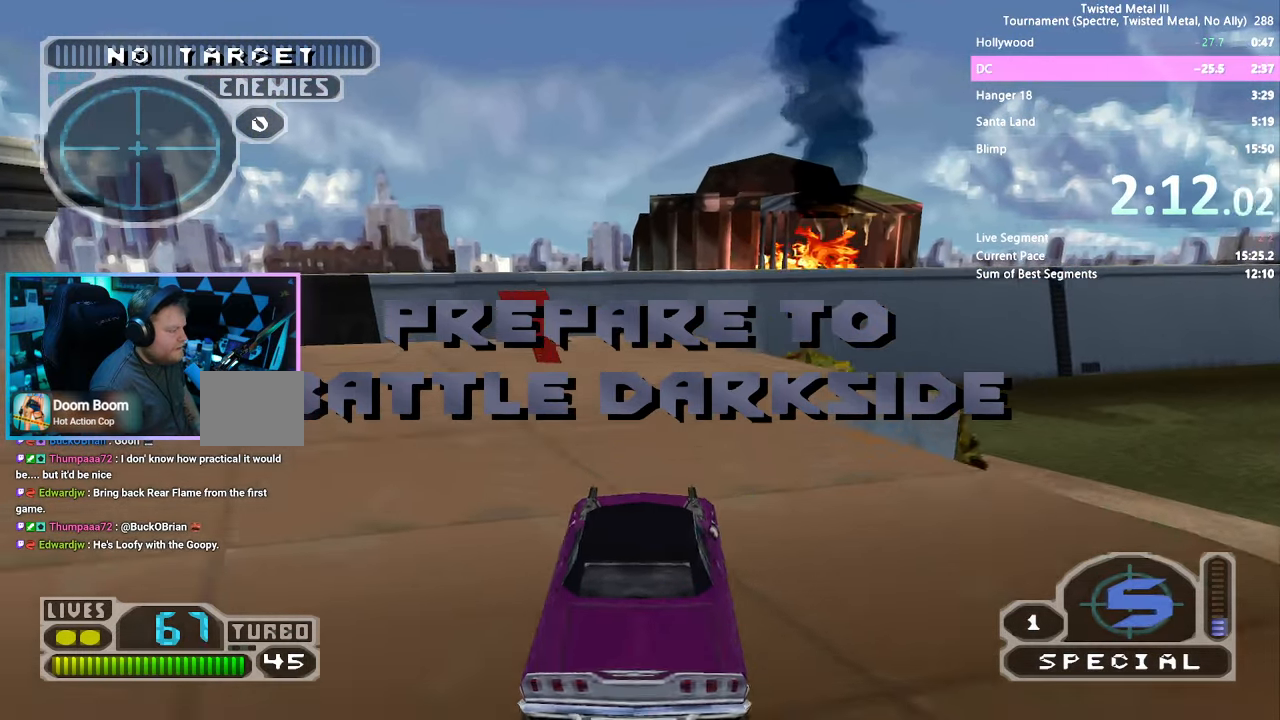
{"buttons": ["CROSS", "SQUARE", "DPAD_LEFT"], "left_stick": "center", "right_stick": "center", "events": [[16, "DPAD_LEFT", "up"], [200, "DPAD_LEFT", "down"], [250, "CROSS", "down"]]}
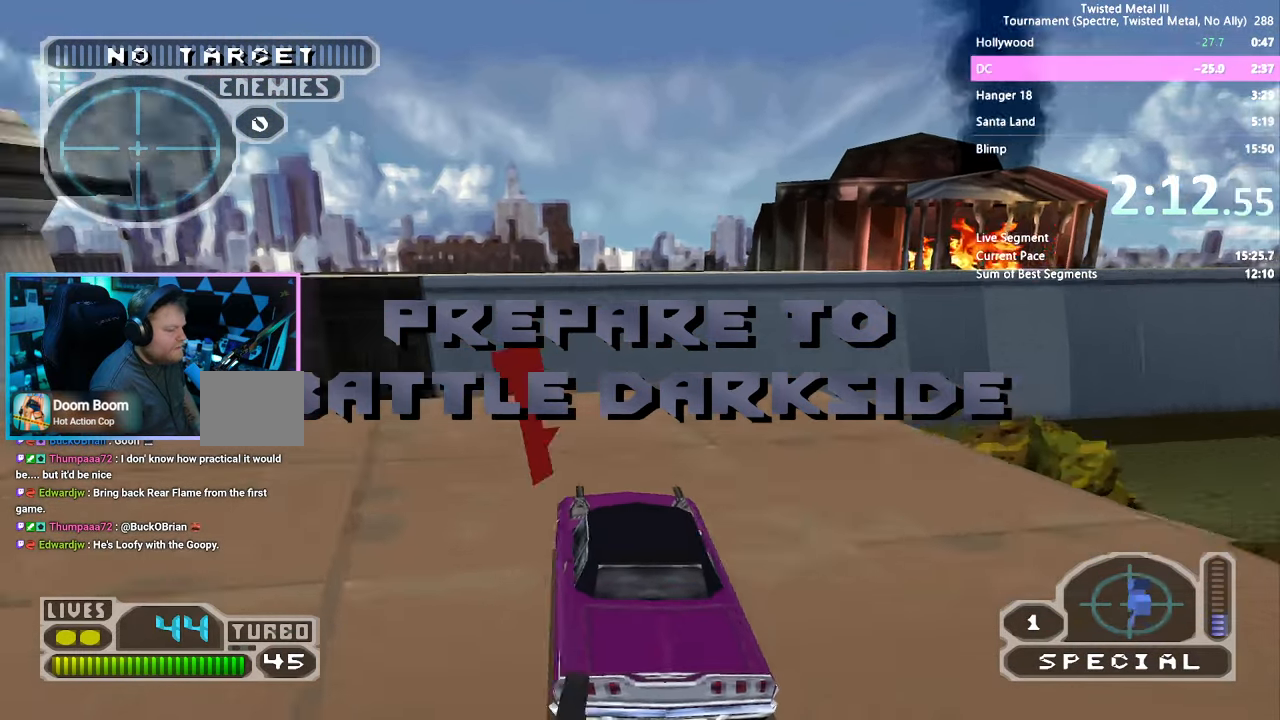
{"buttons": ["SQUARE", "DPAD_LEFT"], "left_stick": "center", "right_stick": "center", "events": [[350, "CROSS", "up"]]}
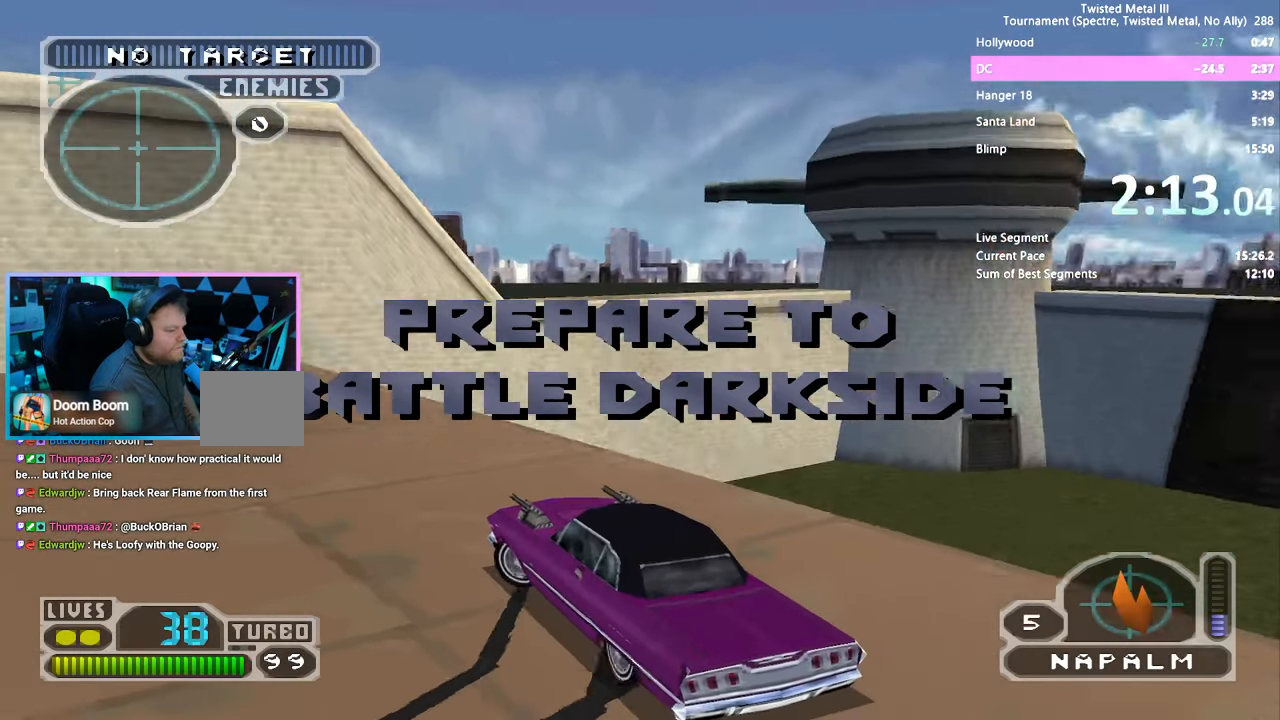
{"buttons": ["SQUARE"], "left_stick": "center", "right_stick": "center", "events": [[183, "DPAD_LEFT", "up"]]}
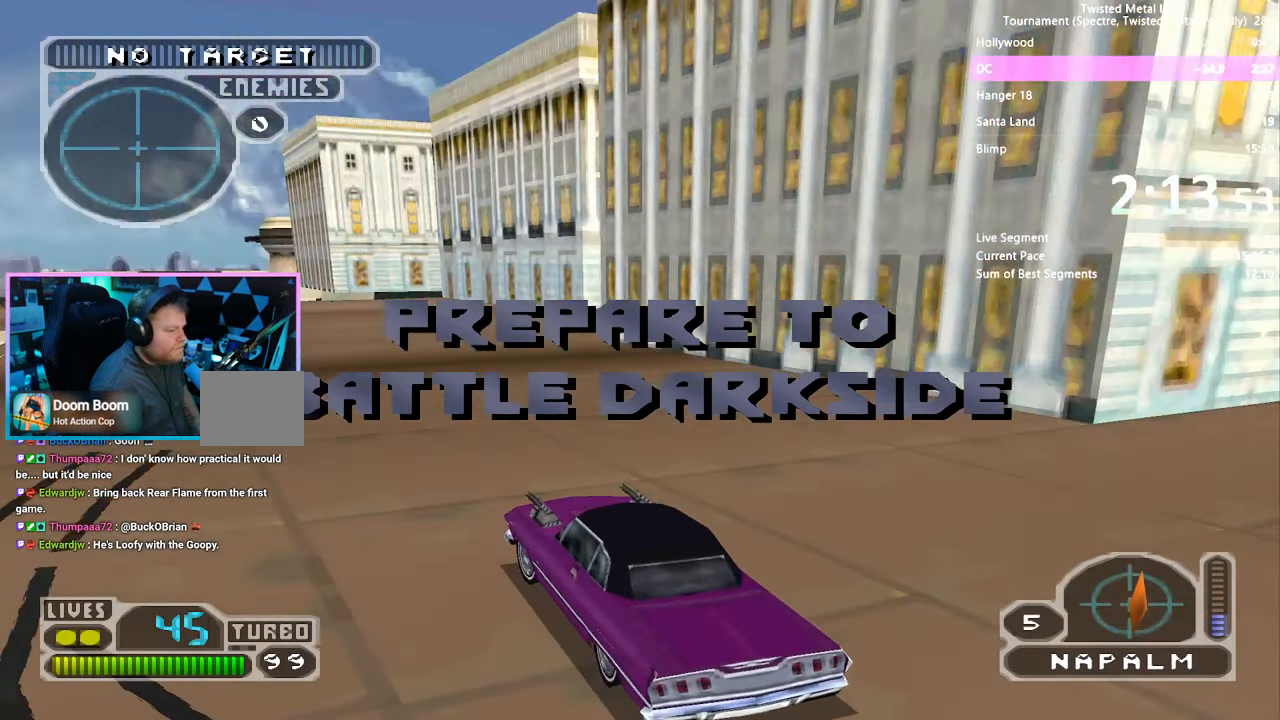
{"buttons": ["SQUARE"], "left_stick": "center", "right_stick": "center", "events": []}
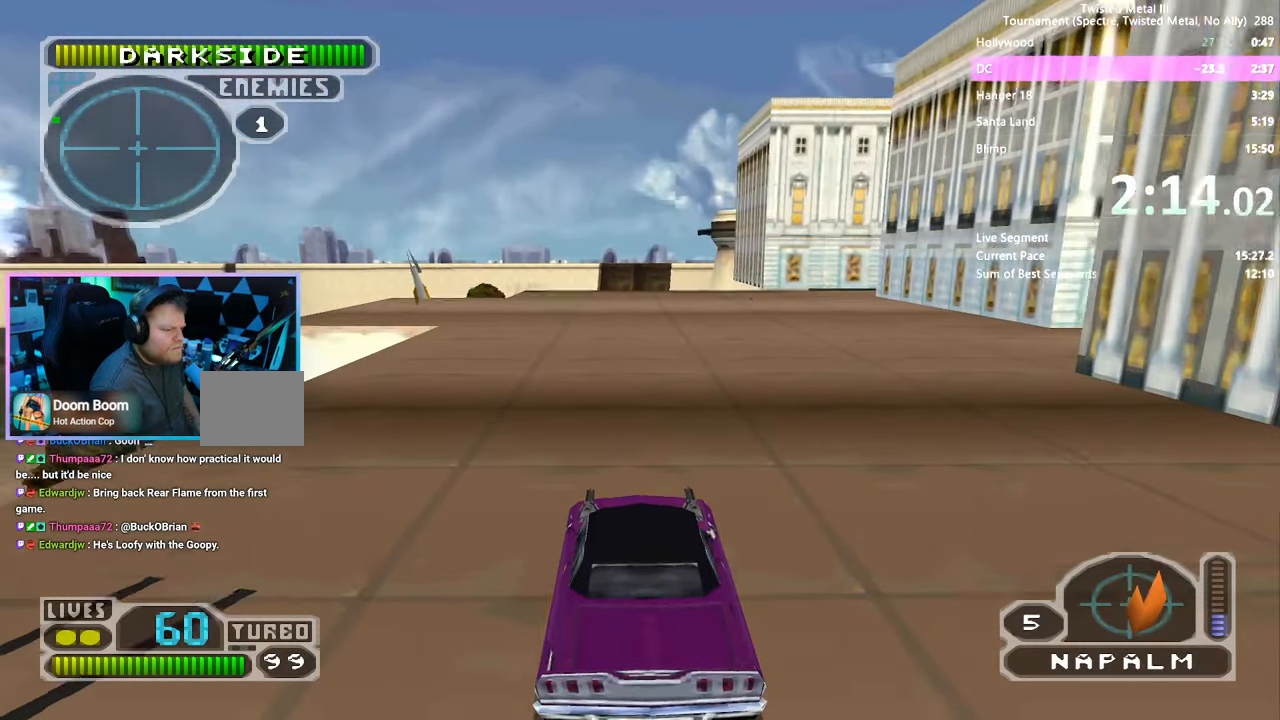
{"buttons": ["SQUARE"], "left_stick": "center", "right_stick": "center", "events": []}